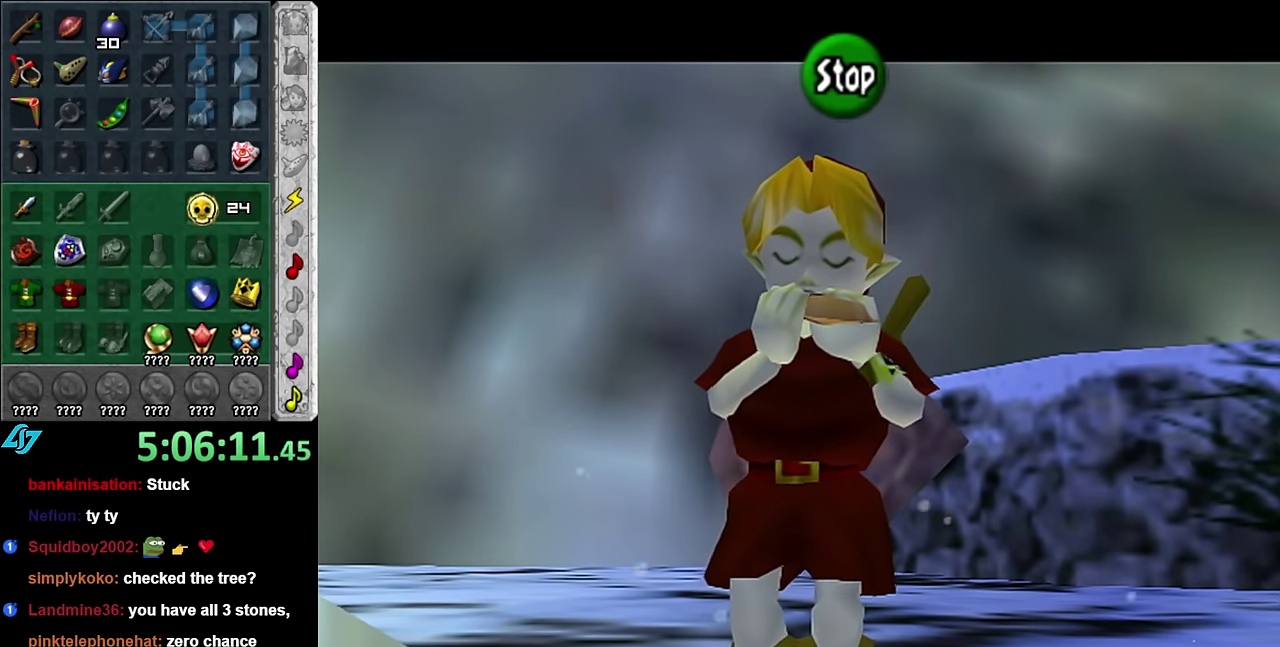
Gameplay with a controller (Nintendo layout); each line is a JSON object with the inputs held at the frame after it. "events" lists button and stick changes between this image and that frame as [ms after this image, input, new state], when the widget could be followed in between. Not read: L3 R2 R3 Y other_buttons.
{"buttons": ["Z"], "left_stick": "center", "right_stick": "center", "events": [[416, "Z", "down"]]}
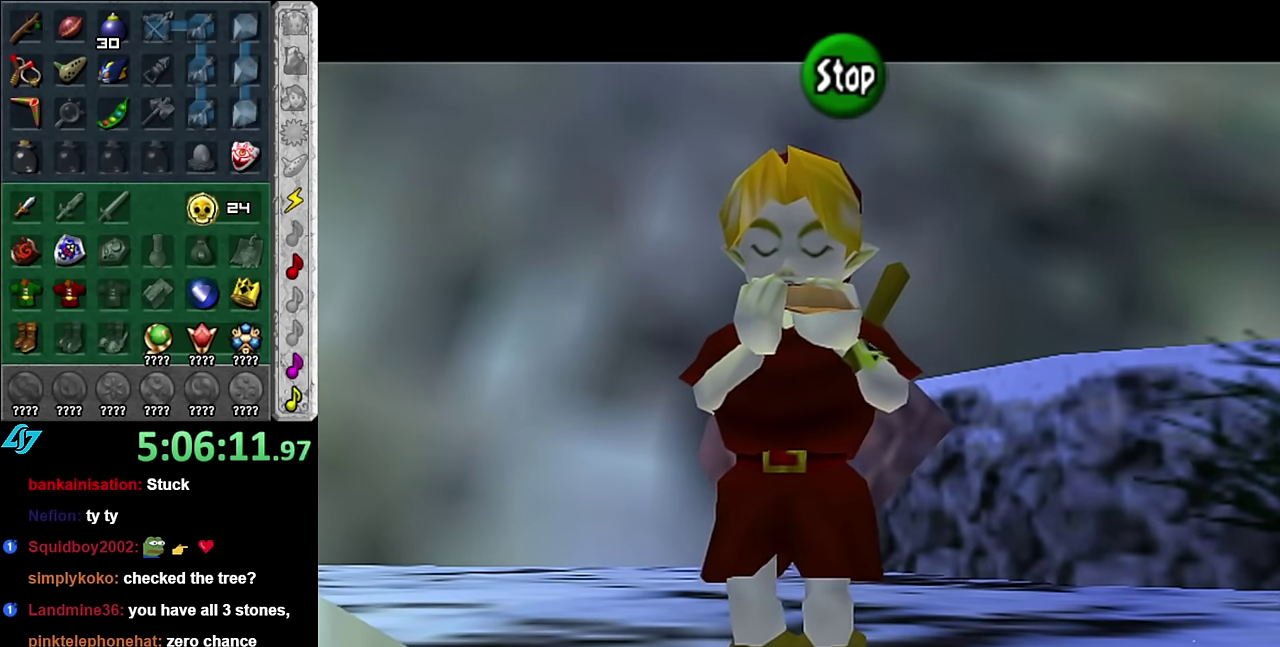
{"buttons": [], "left_stick": "center", "right_stick": "center", "events": [[50, "Z", "up"]]}
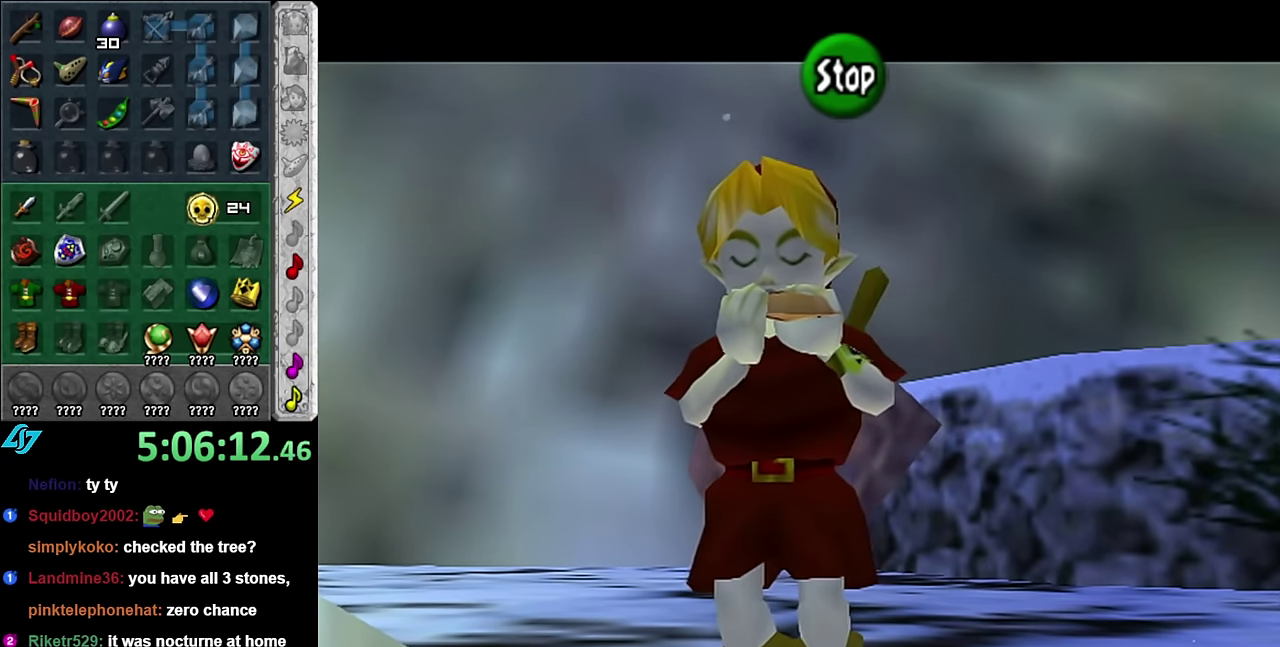
{"buttons": ["START"], "left_stick": "center", "right_stick": "center", "events": [[266, "B", "down"], [350, "B", "up"], [416, "START", "down"]]}
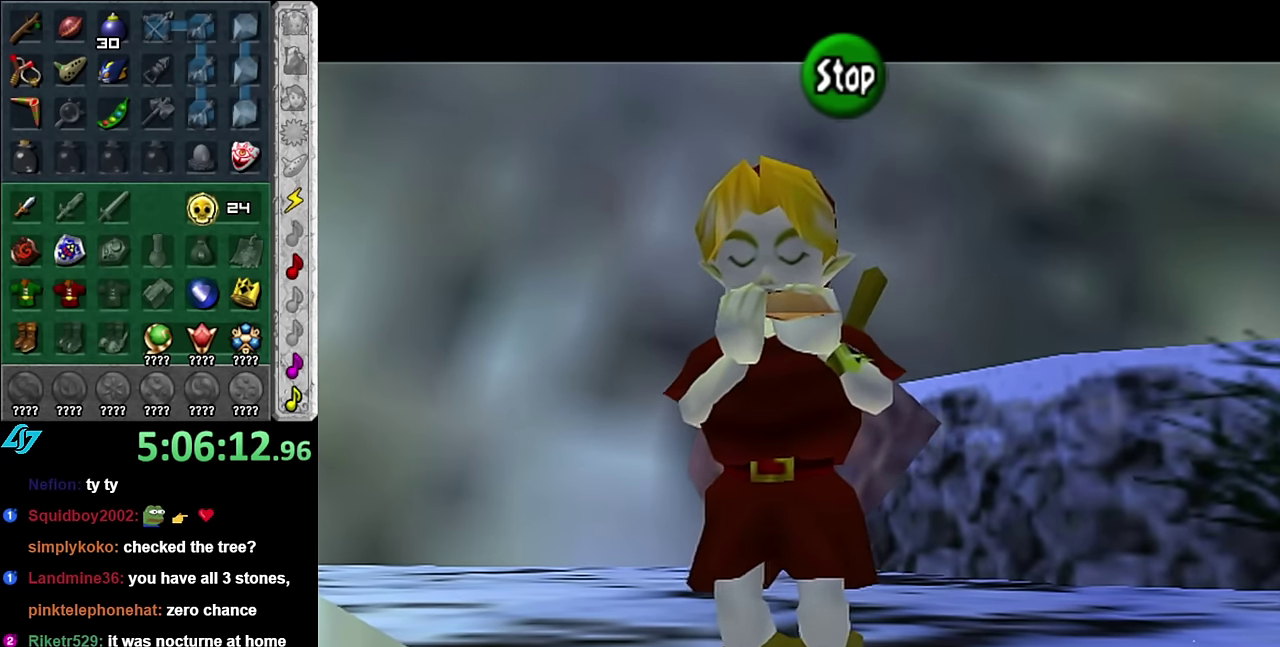
{"buttons": [], "left_stick": "center", "right_stick": "center", "events": [[83, "START", "up"]]}